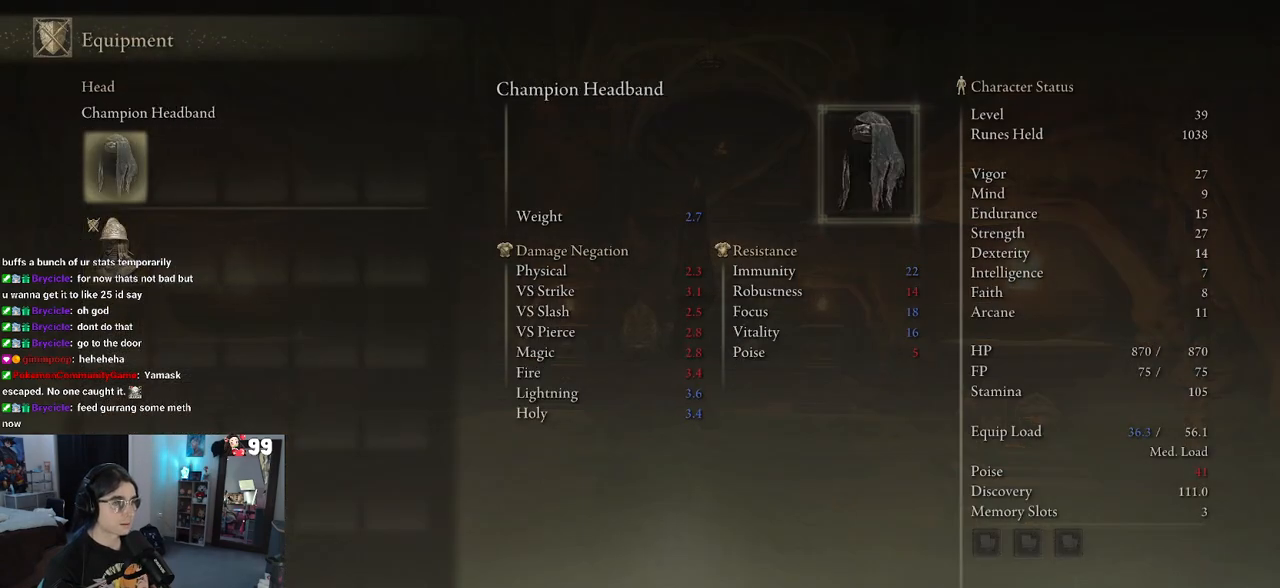
Gameplay with a controller (PlayStation layout); each line is a JSON object with the inputs held at the frame after it. "events" lists button and stick changes between this image and that frame as [ms after this image, input, new state], when the widget could be followed in between.
{"buttons": ["CIRCLE"], "left_stick": "center", "right_stick": "center", "events": [[17, "DPAD_UP", "up"], [67, "CROSS", "down"], [200, "CROSS", "up"], [483, "CIRCLE", "down"]]}
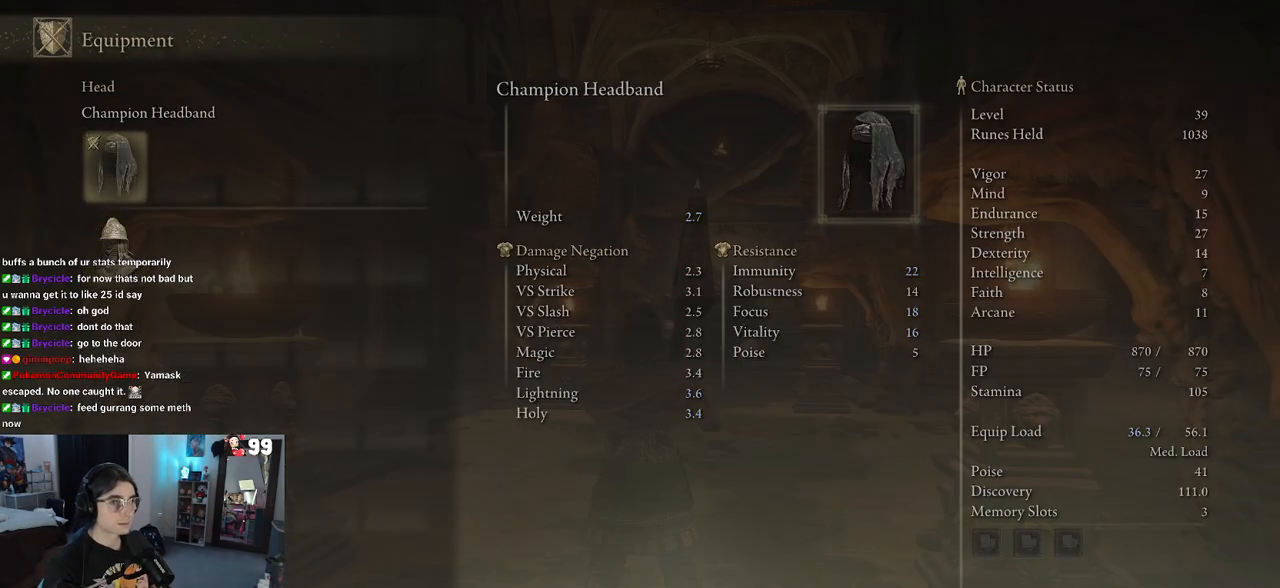
{"buttons": [], "left_stick": "center", "right_stick": "center", "events": [[100, "CIRCLE", "up"], [383, "DPAD_RIGHT", "down"], [450, "DPAD_RIGHT", "up"]]}
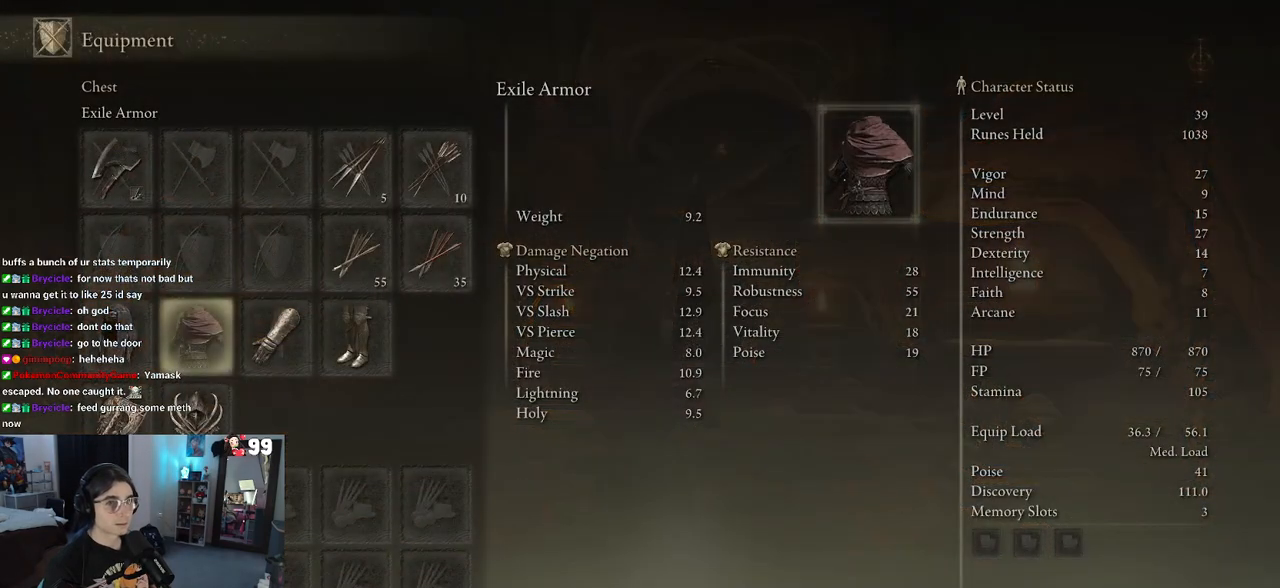
{"buttons": [], "left_stick": "center", "right_stick": "center", "events": [[333, "CROSS", "down"], [450, "CROSS", "up"]]}
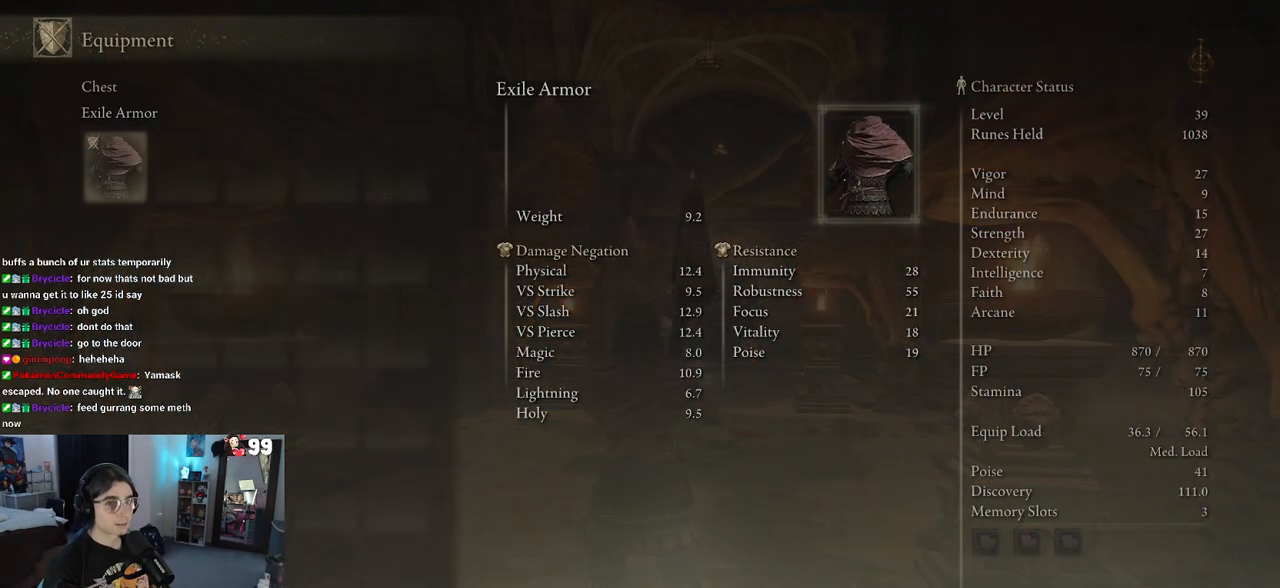
{"buttons": [], "left_stick": "center", "right_stick": "center", "events": []}
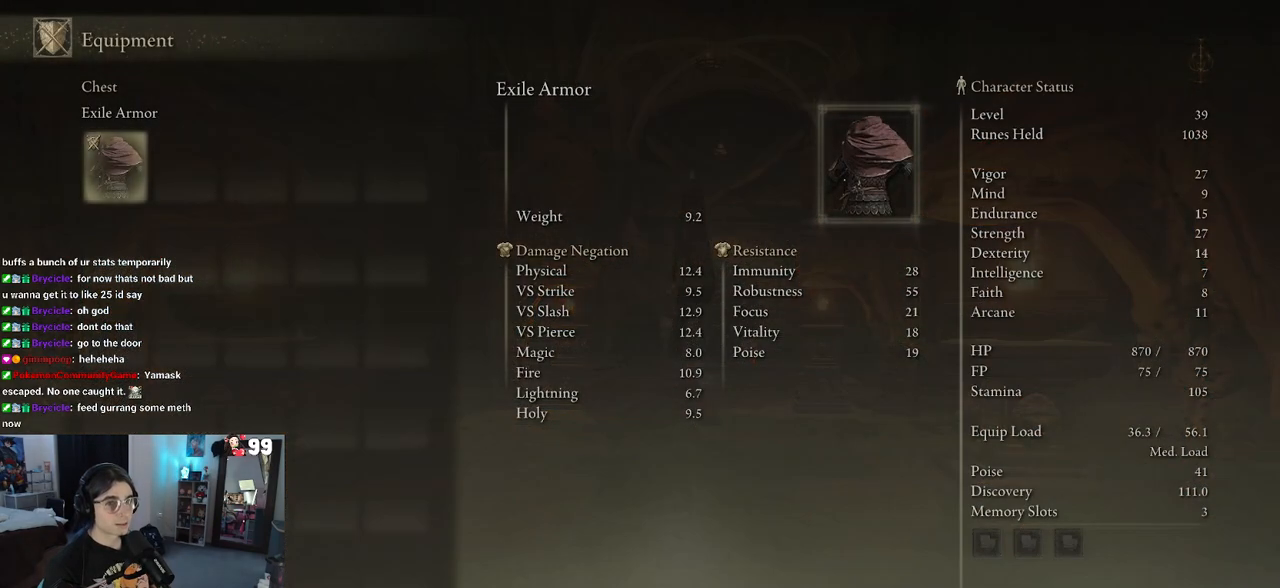
{"buttons": [], "left_stick": "center", "right_stick": "center", "events": [[117, "CIRCLE", "down"], [250, "CIRCLE", "up"]]}
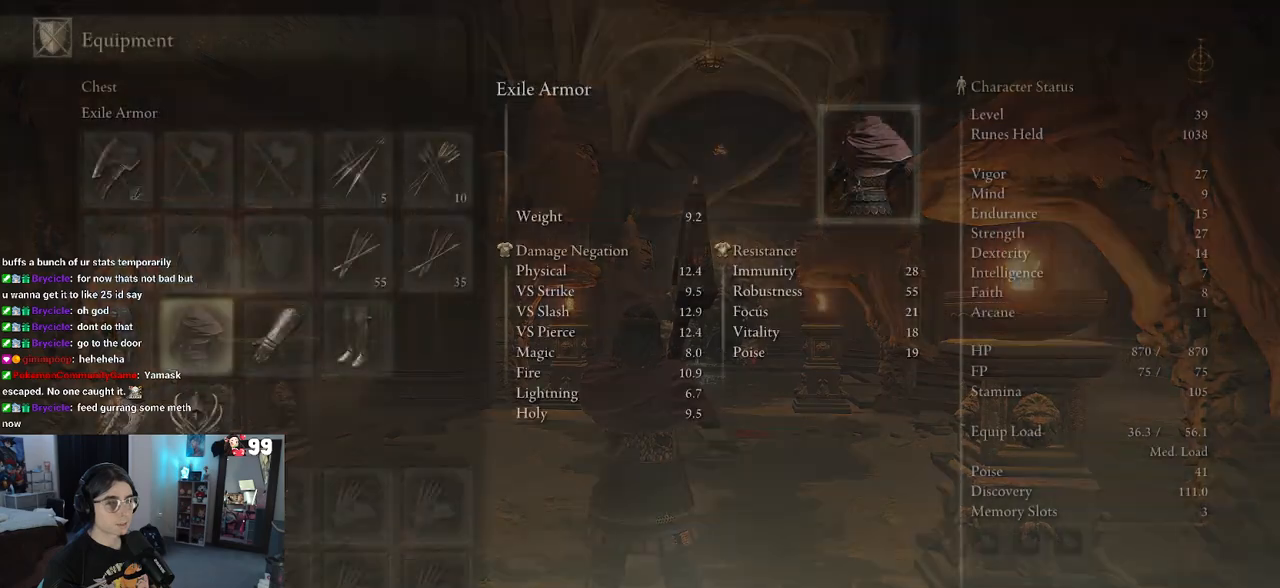
{"buttons": [], "left_stick": "center", "right_stick": "center", "events": [[283, "DPAD_RIGHT", "down"], [367, "DPAD_RIGHT", "up"], [383, "CROSS", "down"], [500, "CROSS", "up"]]}
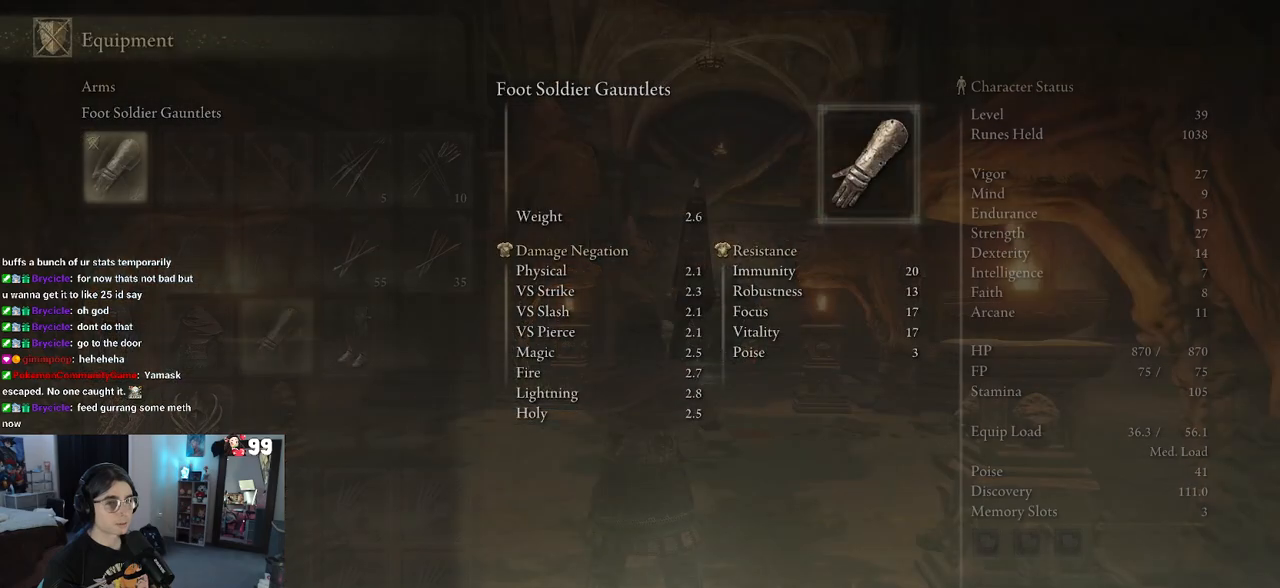
{"buttons": ["CIRCLE"], "left_stick": "center", "right_stick": "center", "events": [[400, "CIRCLE", "down"]]}
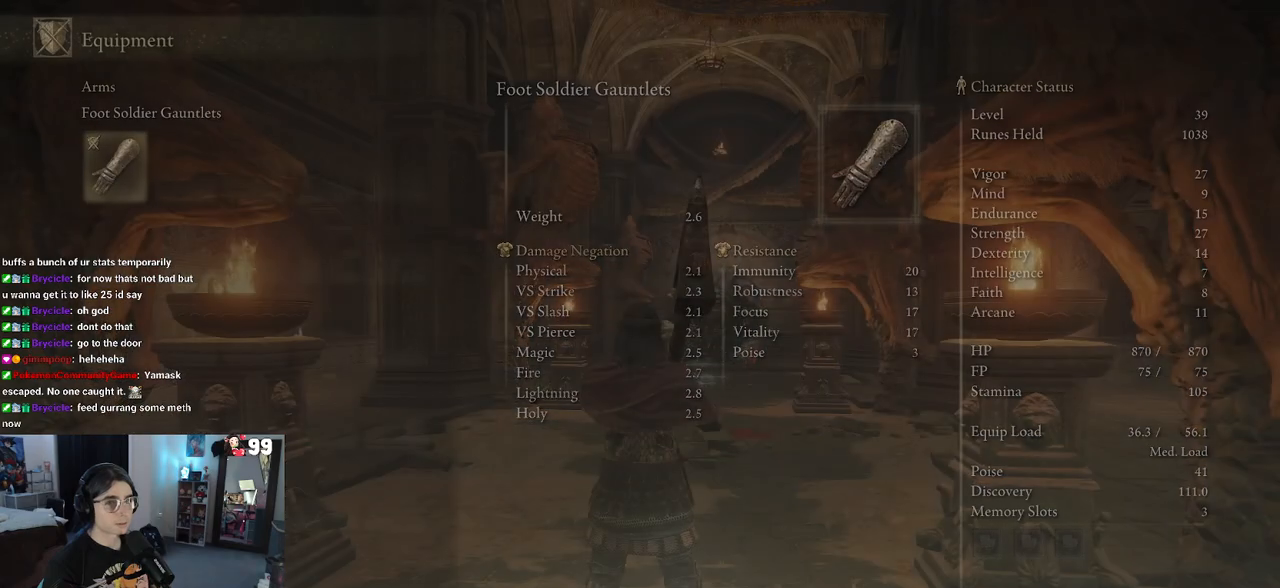
{"buttons": [], "left_stick": "center", "right_stick": "center", "events": [[17, "CIRCLE", "up"], [333, "DPAD_RIGHT", "down"], [383, "DPAD_RIGHT", "up"]]}
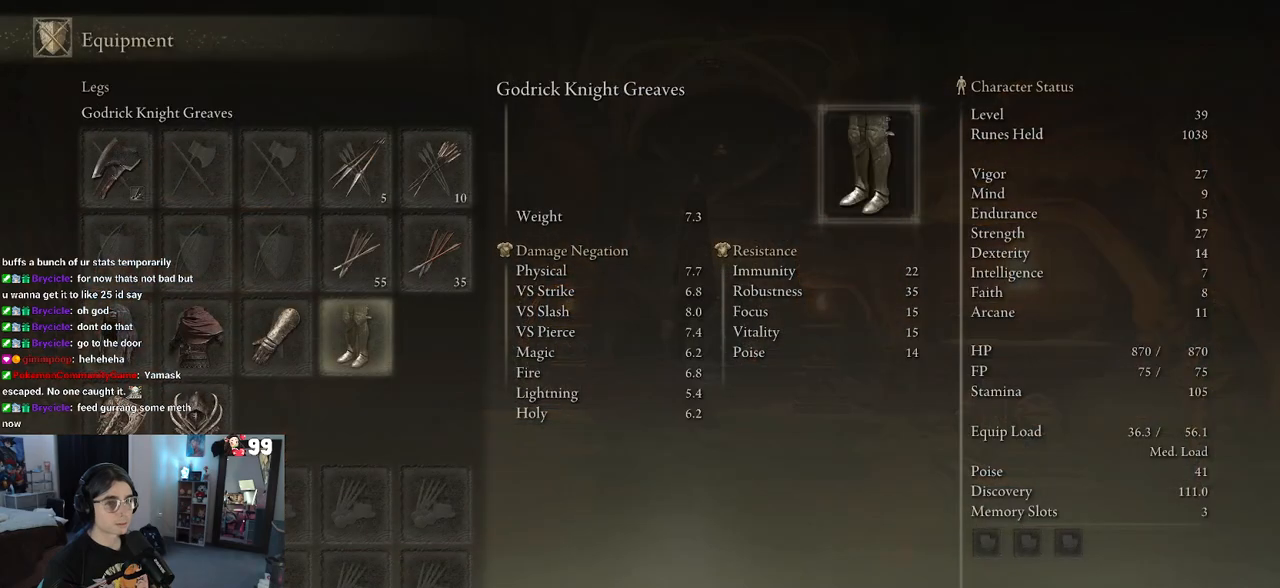
{"buttons": [], "left_stick": "center", "right_stick": "center", "events": [[67, "CROSS", "down"], [183, "CROSS", "up"]]}
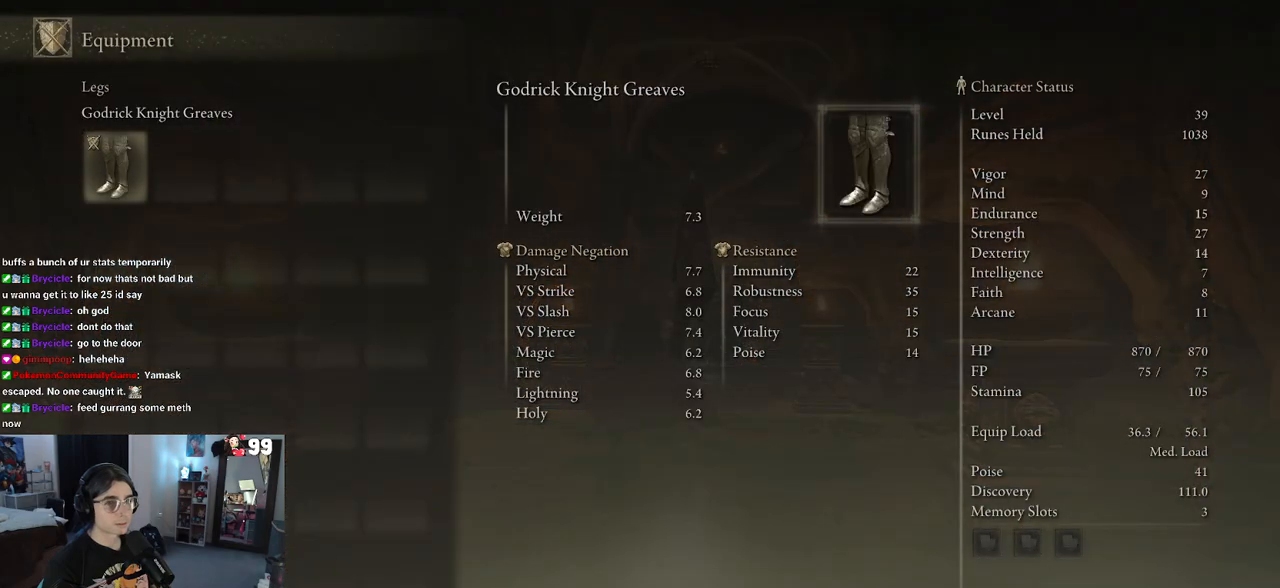
{"buttons": [], "left_stick": "center", "right_stick": "center", "events": [[267, "CIRCLE", "down"], [367, "CIRCLE", "up"]]}
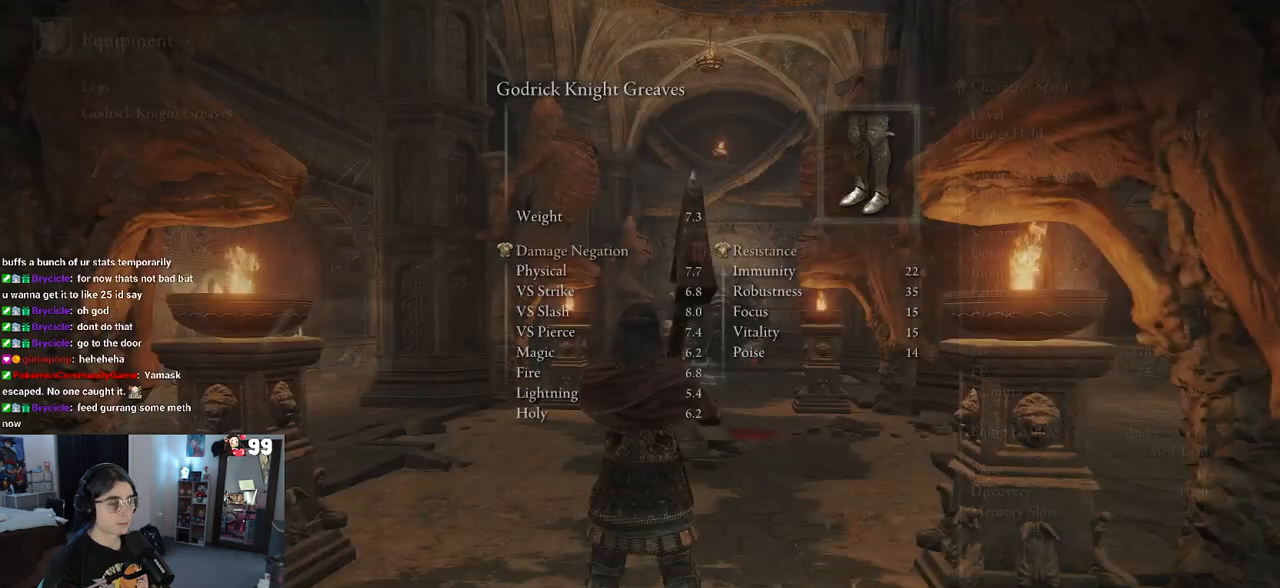
{"buttons": [], "left_stick": "center", "right_stick": "center", "events": []}
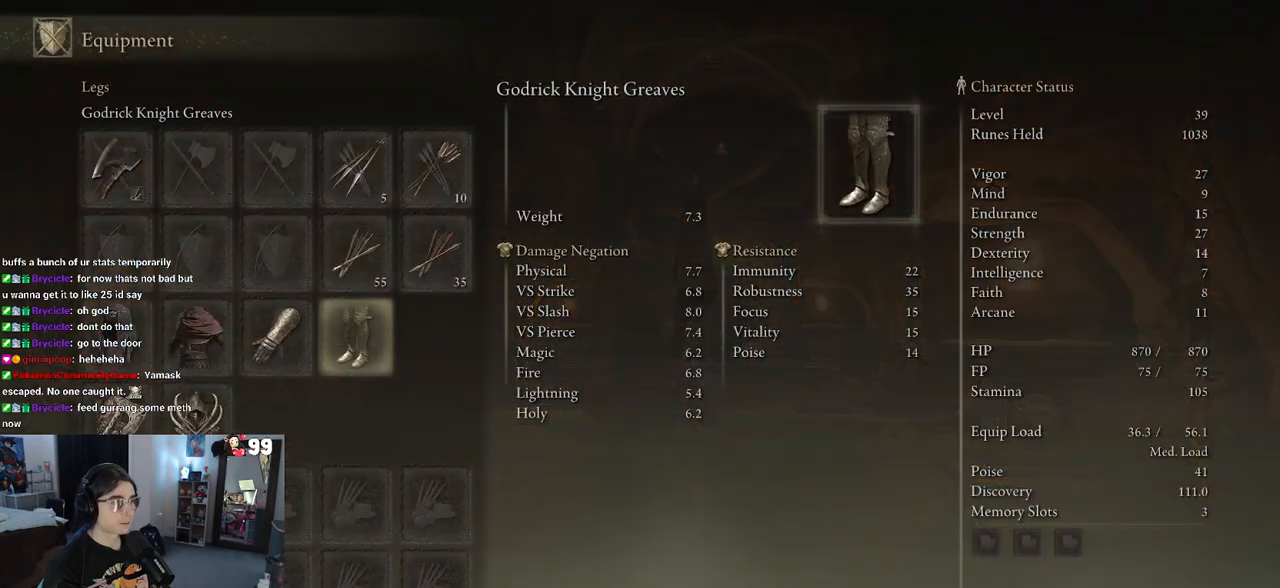
{"buttons": ["DPAD_LEFT"], "left_stick": "center", "right_stick": "center", "events": [[250, "DPAD_LEFT", "down"], [333, "DPAD_LEFT", "up"], [433, "DPAD_LEFT", "down"]]}
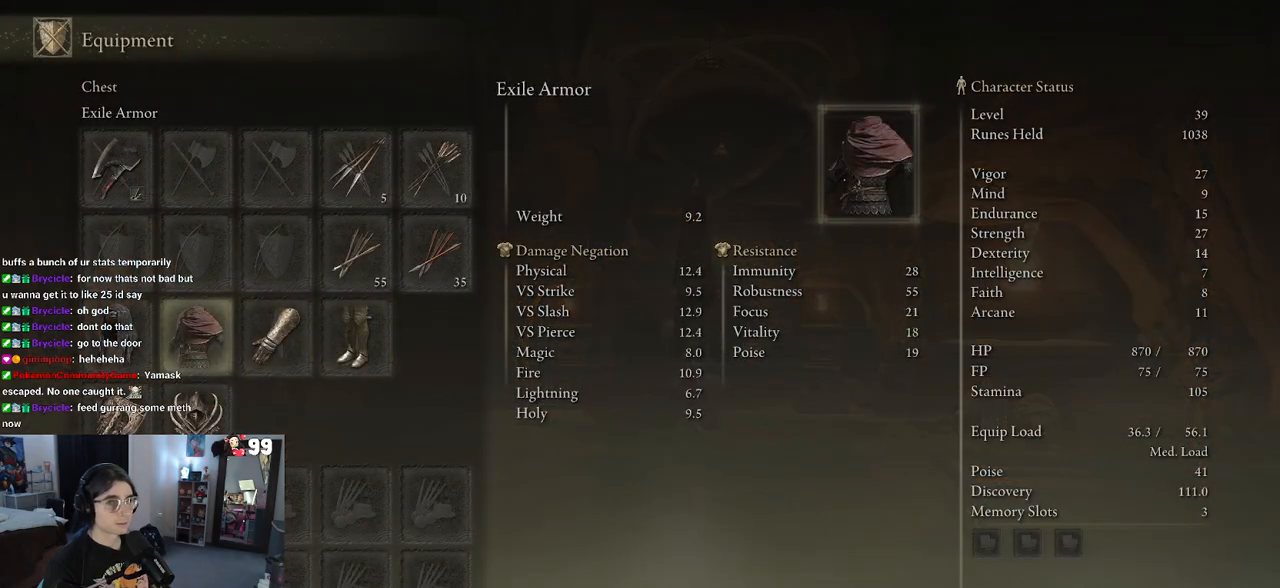
{"buttons": ["DPAD_UP"], "left_stick": "center", "right_stick": "center", "events": [[50, "DPAD_LEFT", "up"], [133, "DPAD_LEFT", "down"], [200, "DPAD_LEFT", "up"], [350, "DPAD_UP", "down"], [433, "DPAD_UP", "up"], [500, "DPAD_UP", "down"]]}
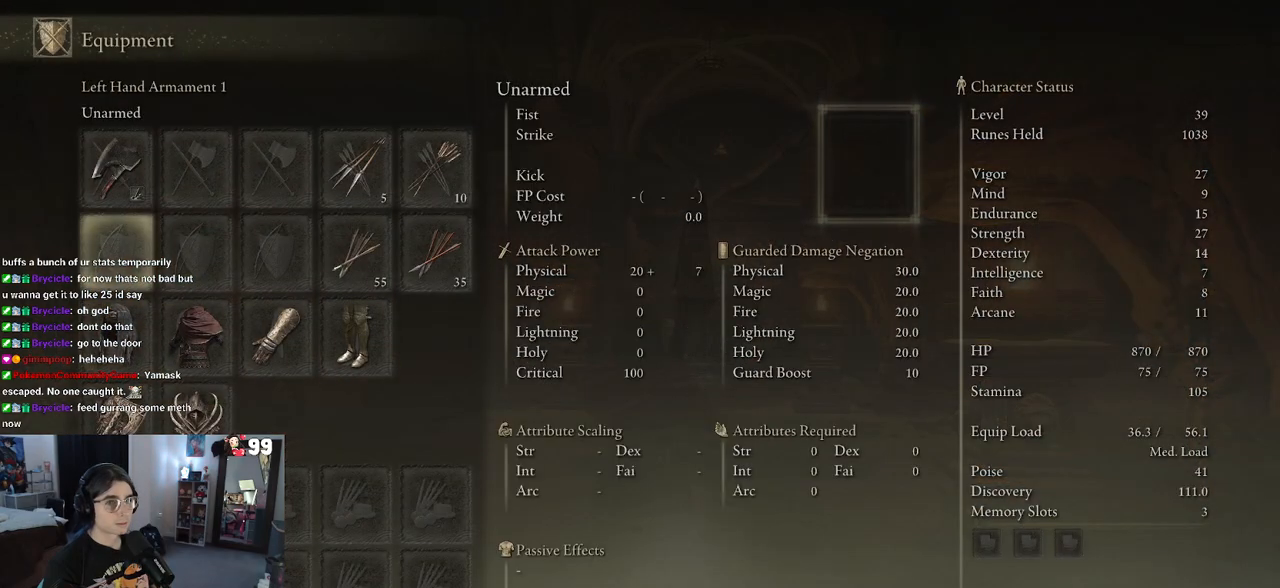
{"buttons": ["DPAD_UP"], "left_stick": "center", "right_stick": "center", "events": [[100, "CROSS", "down"], [133, "DPAD_UP", "up"], [233, "CROSS", "up"], [467, "DPAD_UP", "down"]]}
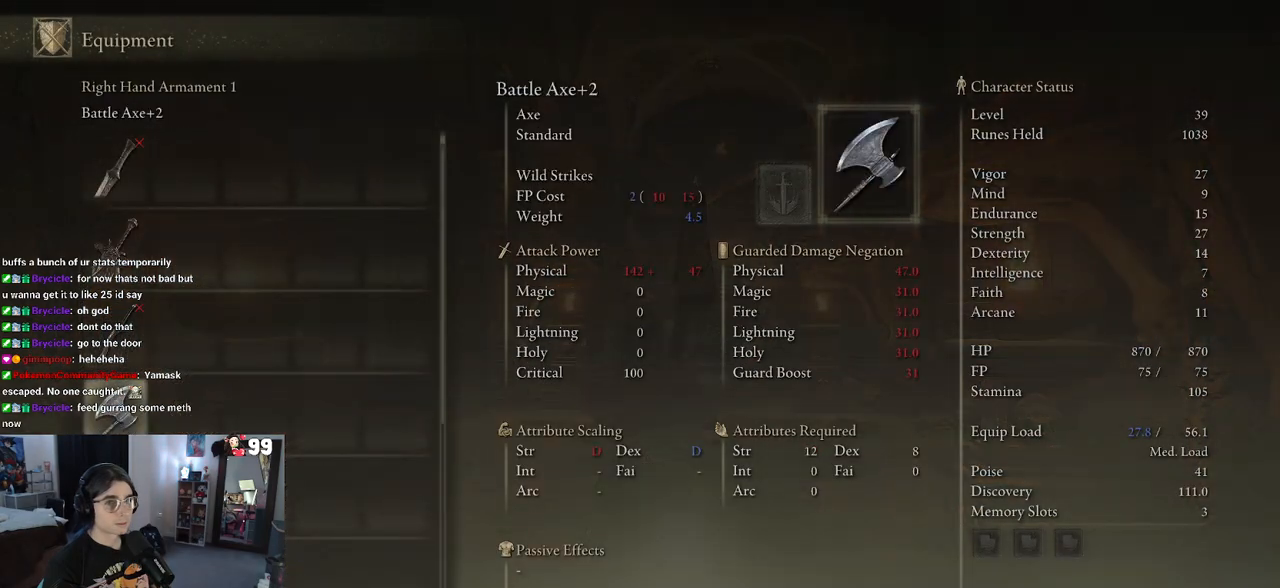
{"buttons": [], "left_stick": "center", "right_stick": "center", "events": [[67, "DPAD_UP", "up"], [133, "DPAD_UP", "down"], [250, "DPAD_UP", "up"], [317, "DPAD_UP", "down"], [433, "DPAD_UP", "up"]]}
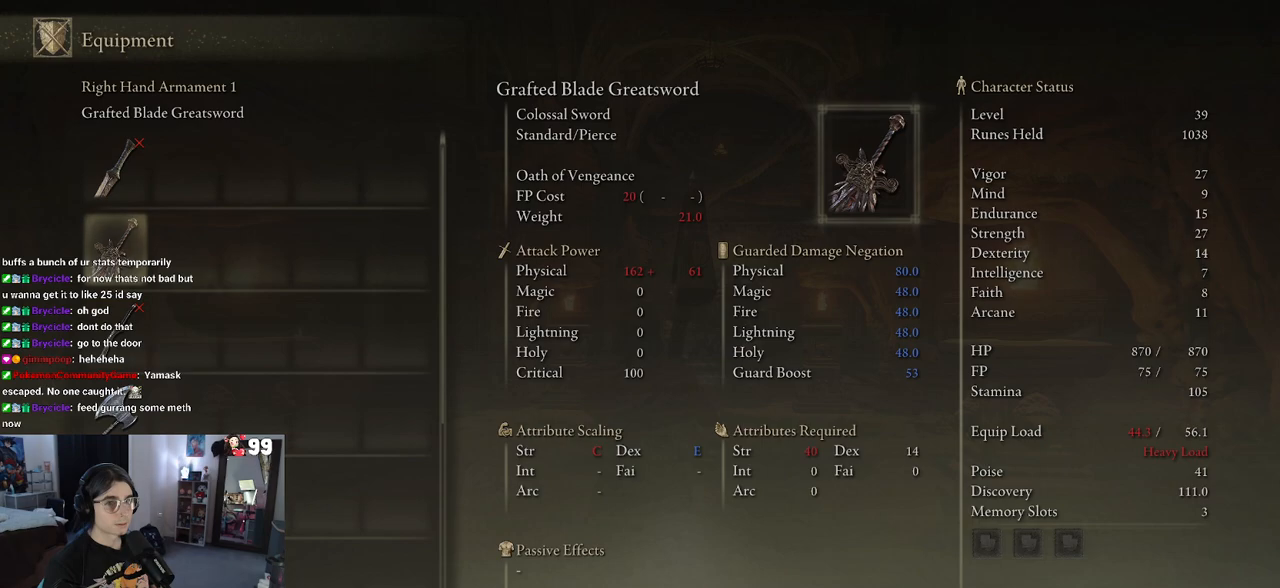
{"buttons": [], "left_stick": "center", "right_stick": "center", "events": [[67, "CROSS", "down"], [183, "CROSS", "up"]]}
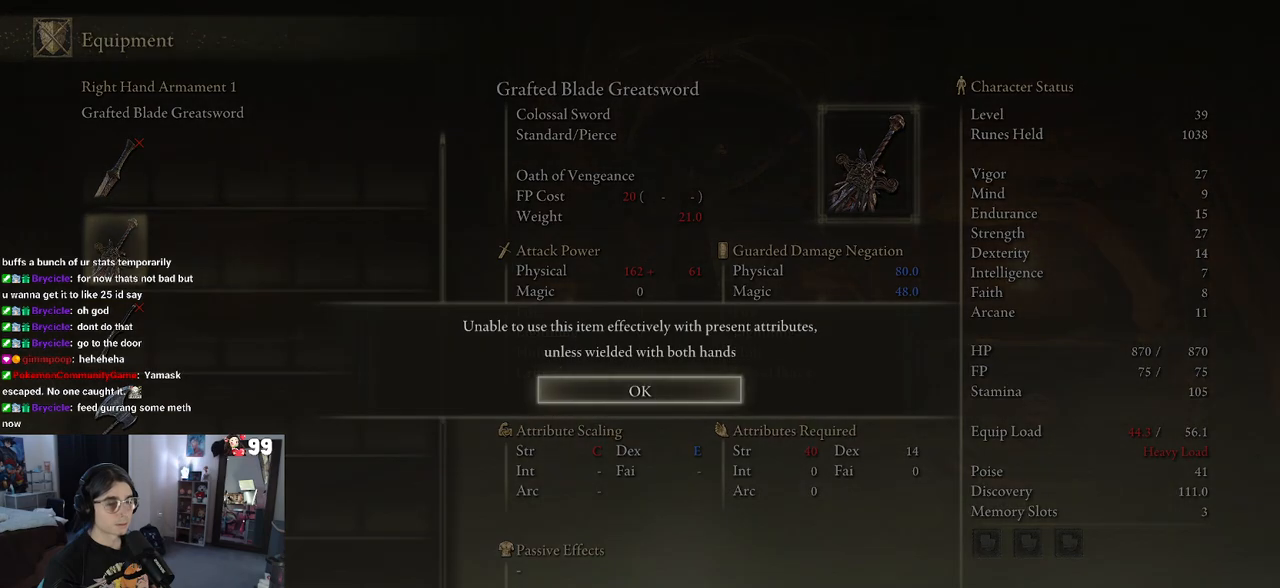
{"buttons": [], "left_stick": "center", "right_stick": "center", "events": [[267, "CROSS", "down"], [383, "CROSS", "up"]]}
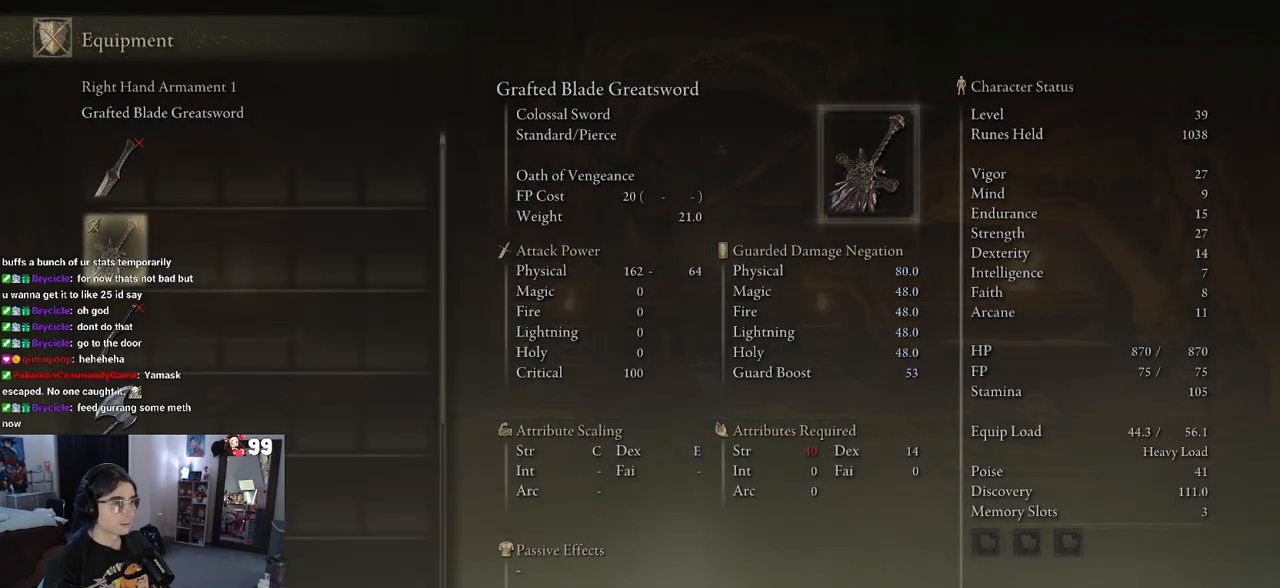
{"buttons": [], "left_stick": "center", "right_stick": "center", "events": []}
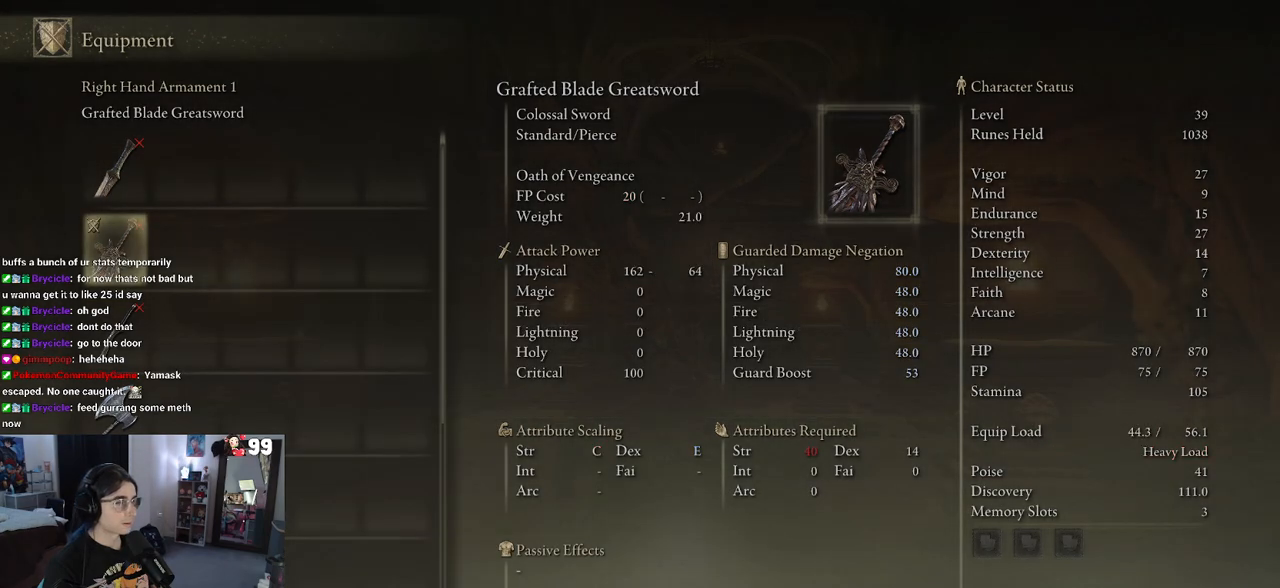
{"buttons": [], "left_stick": "center", "right_stick": "center", "events": []}
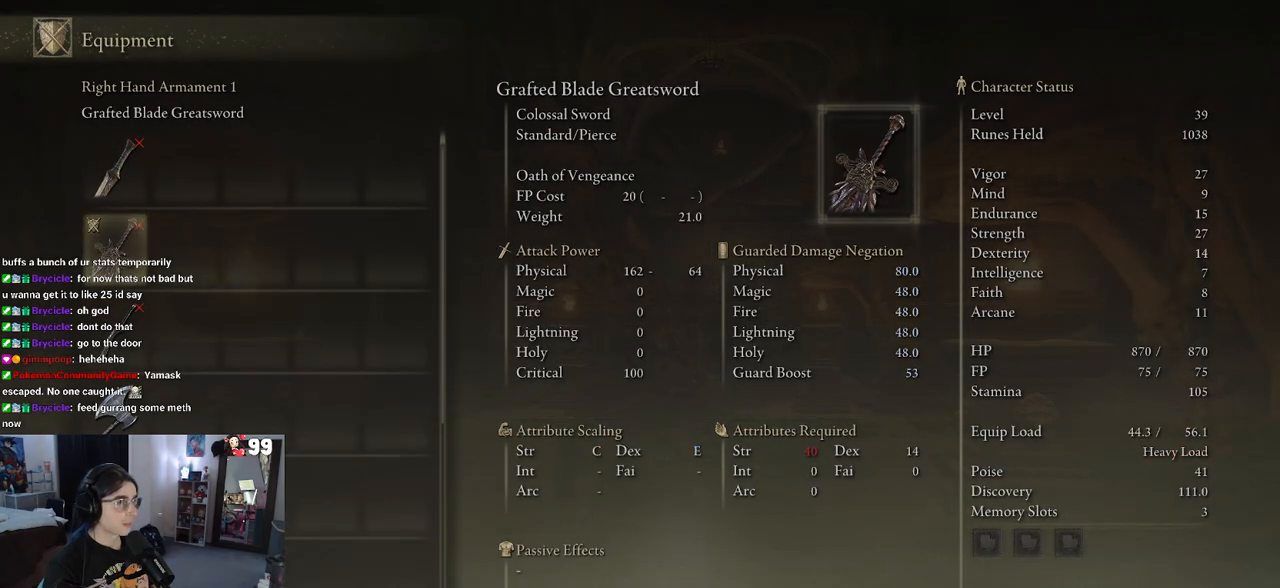
{"buttons": [], "left_stick": "center", "right_stick": "center", "events": []}
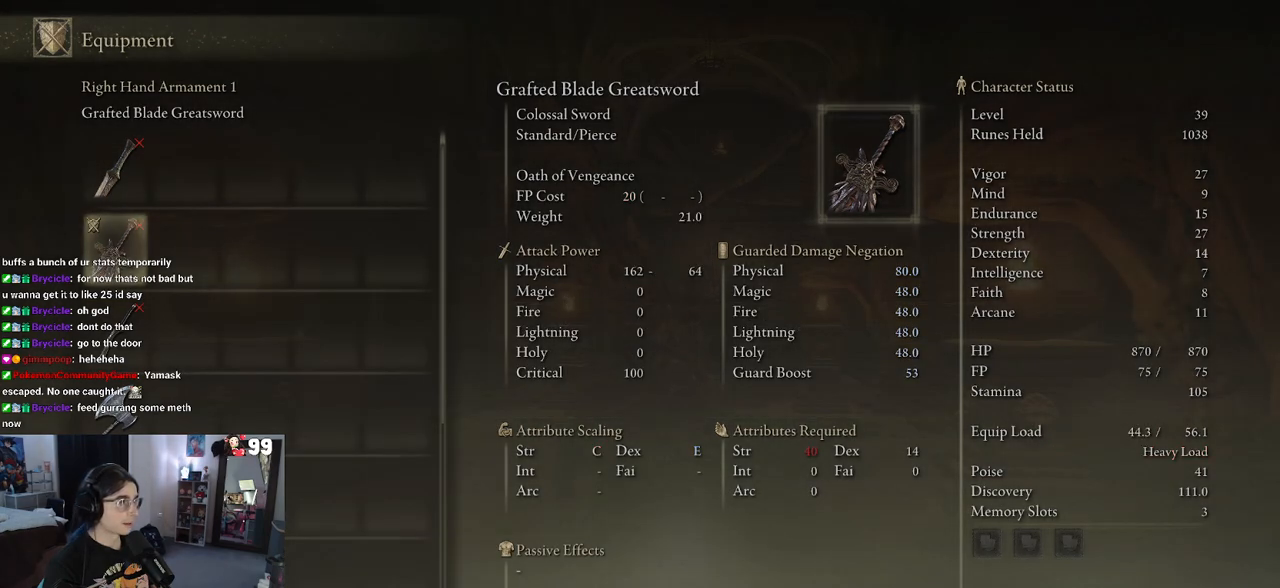
{"buttons": ["DPAD_UP"], "left_stick": "center", "right_stick": "center", "events": [[483, "DPAD_UP", "down"]]}
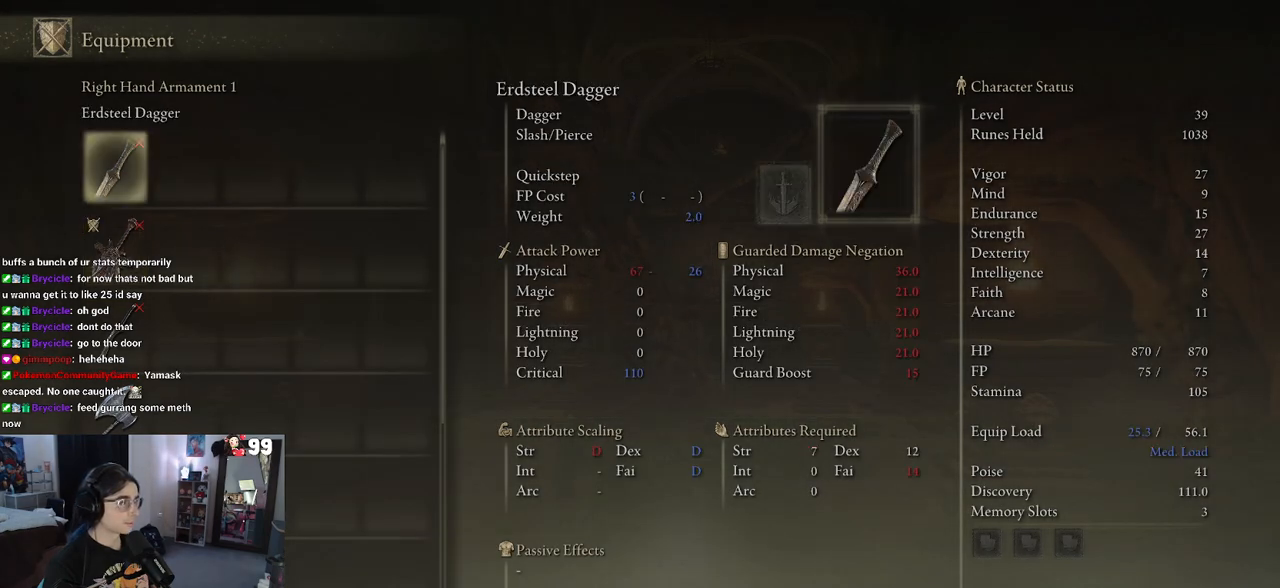
{"buttons": [], "left_stick": "center", "right_stick": "center", "events": [[67, "DPAD_UP", "up"], [233, "DPAD_DOWN", "down"], [350, "DPAD_DOWN", "up"]]}
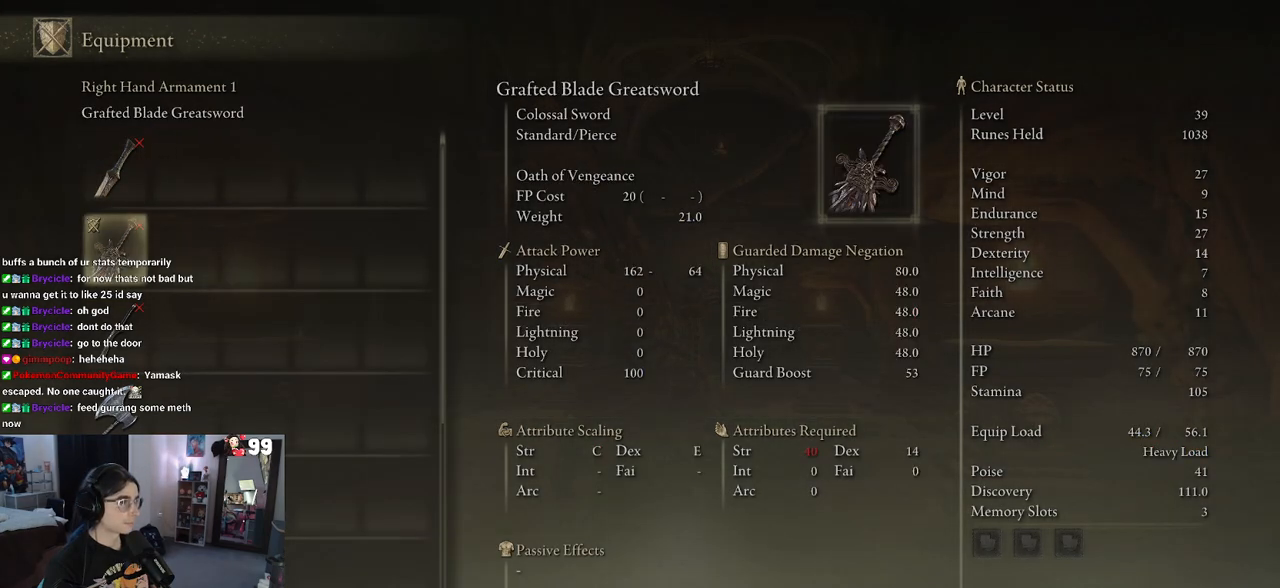
{"buttons": [], "left_stick": "center", "right_stick": "center", "events": [[33, "DPAD_DOWN", "down"], [117, "DPAD_DOWN", "up"], [233, "DPAD_DOWN", "down"], [333, "DPAD_DOWN", "up"]]}
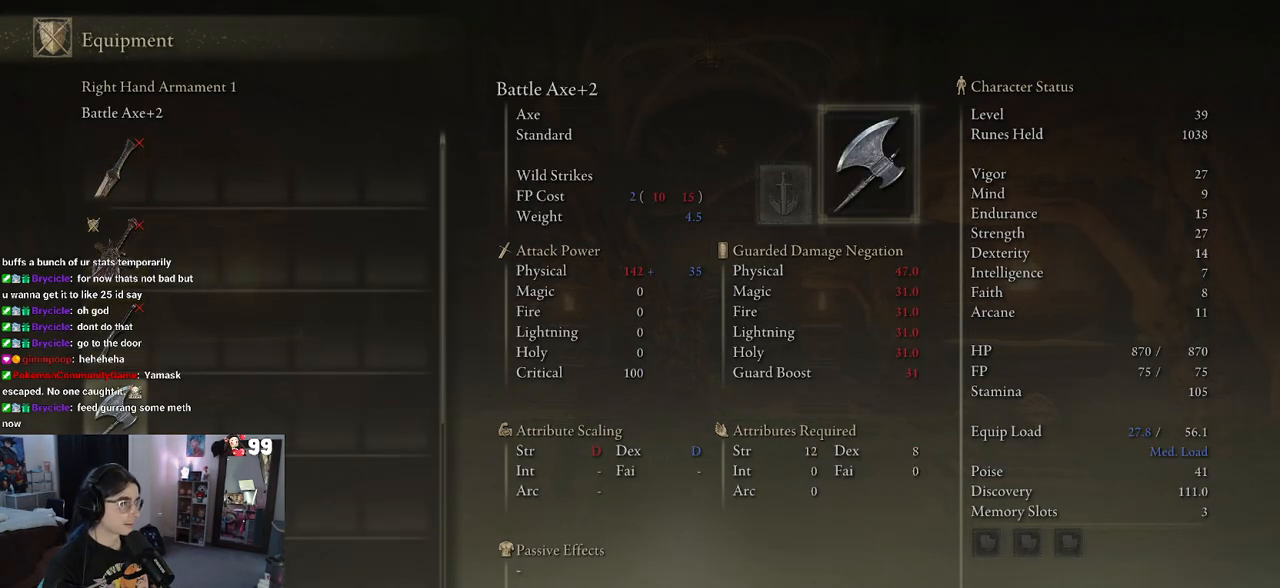
{"buttons": ["CIRCLE"], "left_stick": "center", "right_stick": "center", "events": [[33, "DPAD_UP", "down"], [117, "DPAD_UP", "up"], [183, "DPAD_UP", "down"], [317, "DPAD_UP", "up"], [450, "CIRCLE", "down"]]}
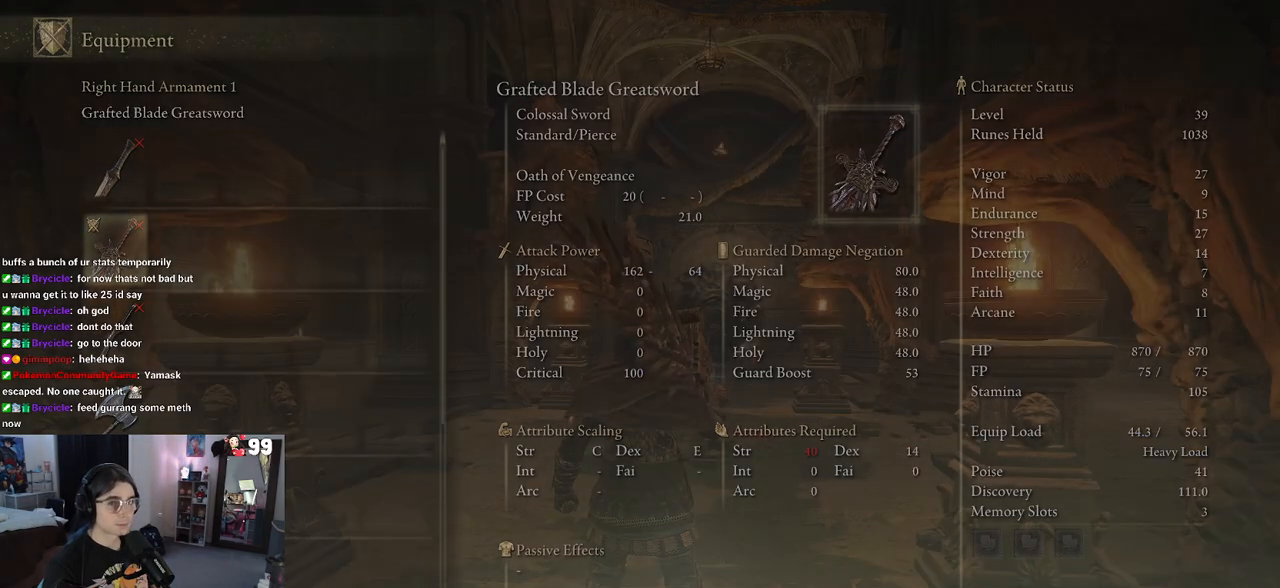
{"buttons": [], "left_stick": "center", "right_stick": "center", "events": [[67, "CIRCLE", "up"]]}
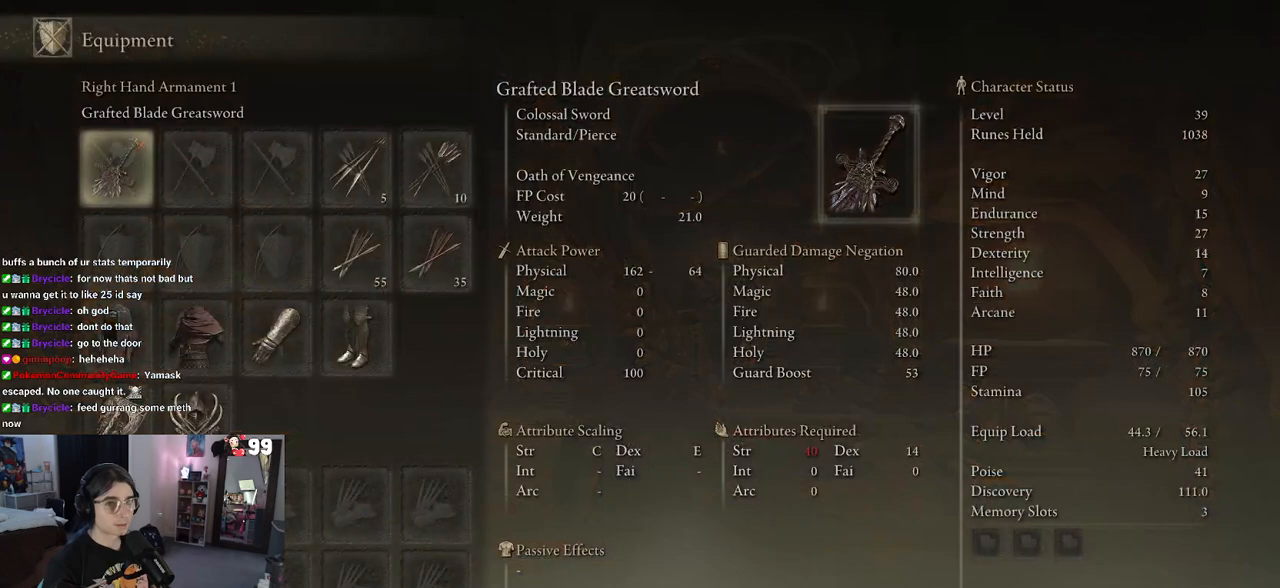
{"buttons": [], "left_stick": "center", "right_stick": "center", "events": [[233, "DPAD_DOWN", "down"], [300, "DPAD_DOWN", "up"], [383, "DPAD_DOWN", "down"], [483, "DPAD_DOWN", "up"]]}
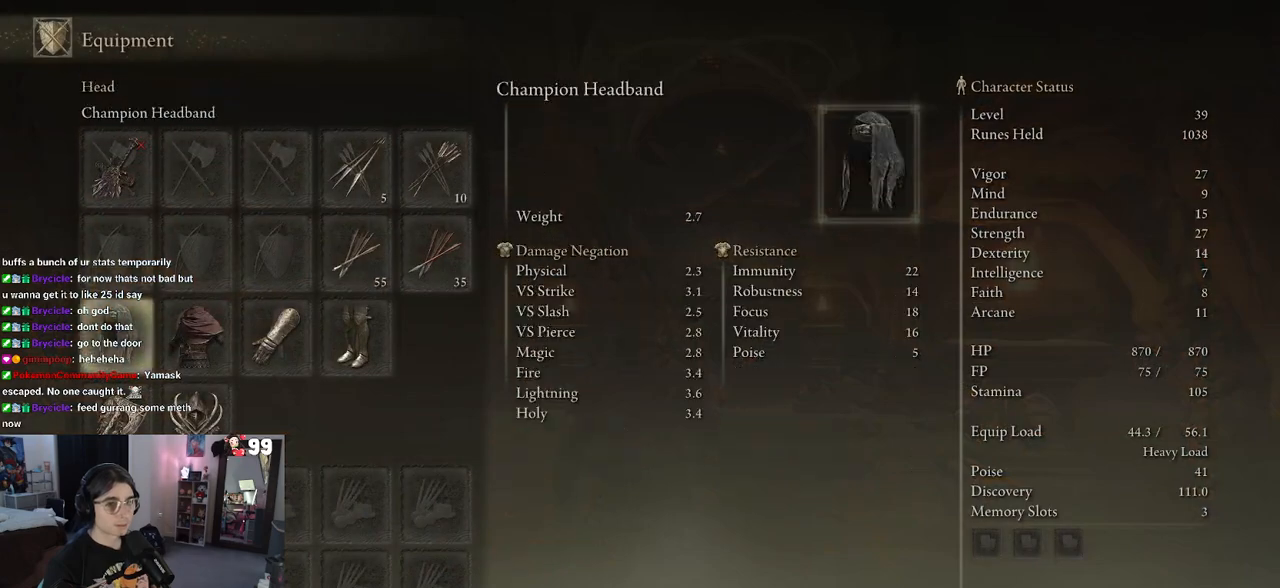
{"buttons": [], "left_stick": "center", "right_stick": "center", "events": [[133, "DPAD_RIGHT", "down"], [250, "DPAD_RIGHT", "up"]]}
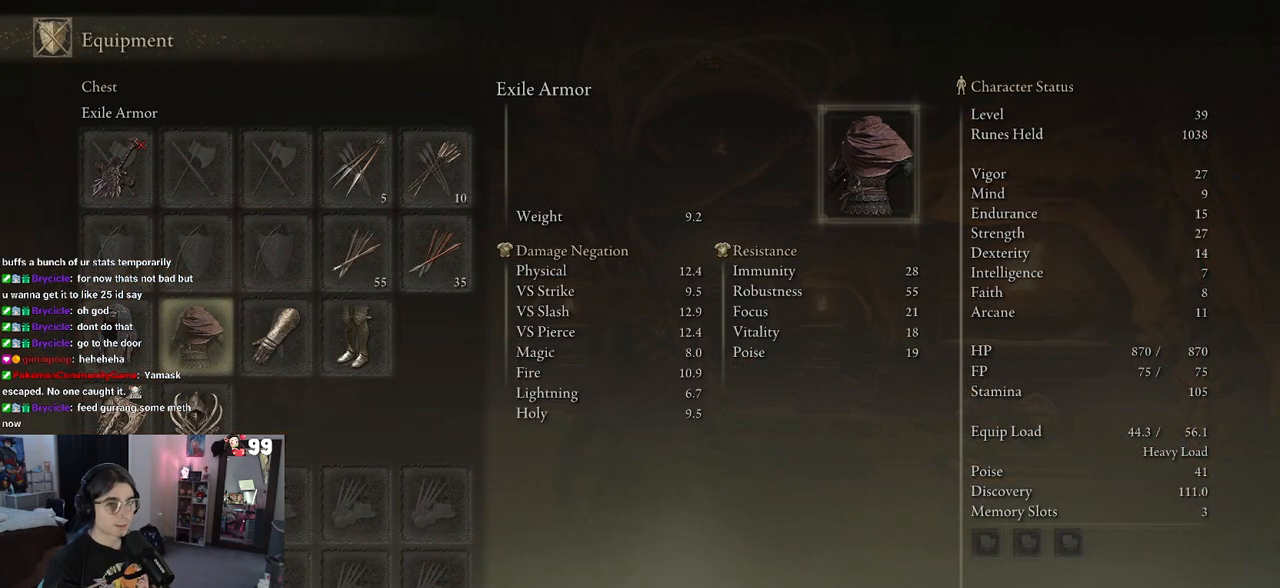
{"buttons": [], "left_stick": "center", "right_stick": "center", "events": []}
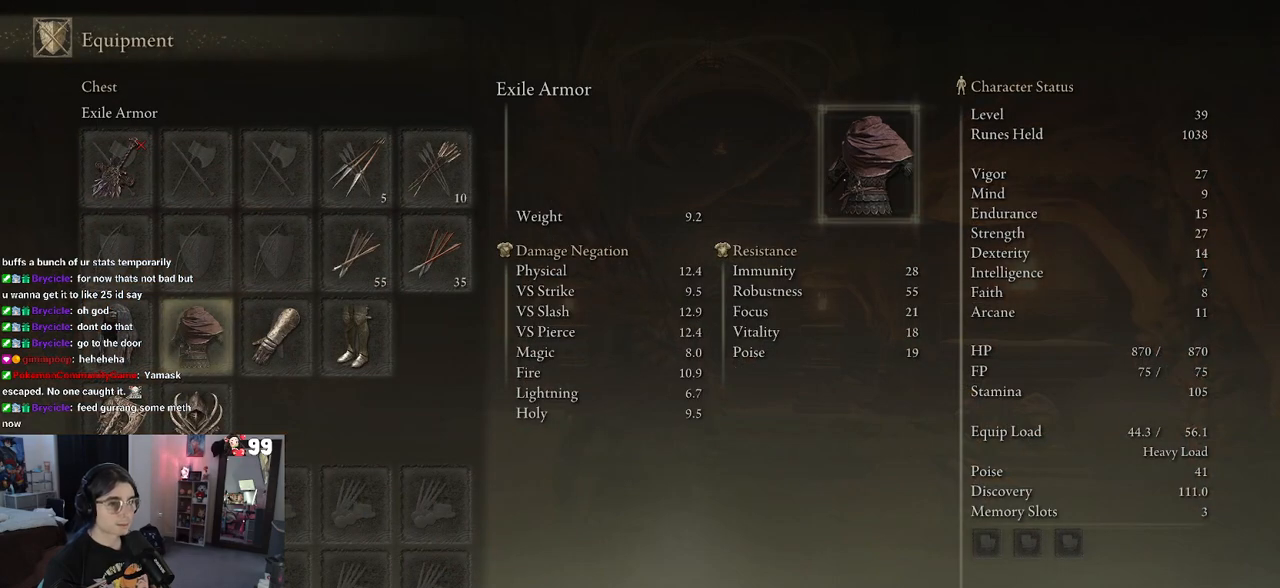
{"buttons": [], "left_stick": "center", "right_stick": "center", "events": [[283, "CROSS", "down"], [367, "CROSS", "up"]]}